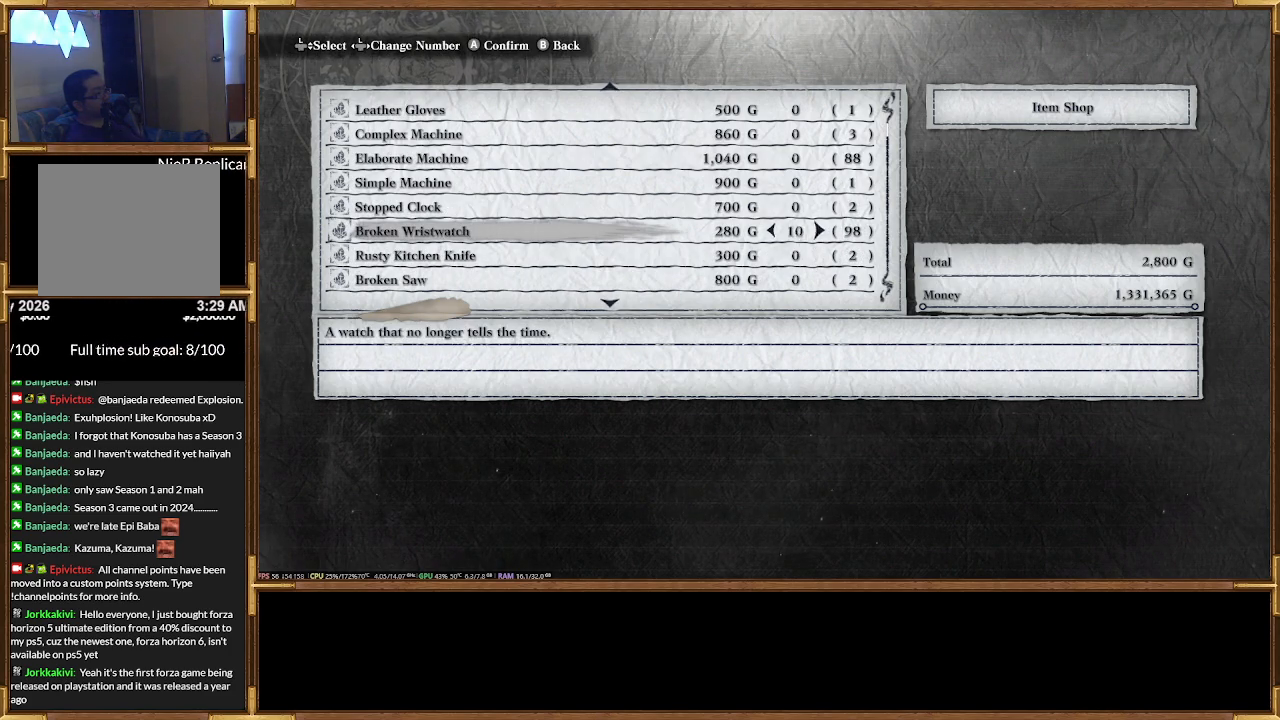
Gameplay with a controller (PlayStation layout); each line is a JSON object with the inputs held at the frame after it (dt_ms = milliseconds from this image to that frame). "events" lists button and stick changes between this image and that frame as [ms after this image, input, new state], when the widget could be followed in between. Not read: left_stick right_stick.
{"dt_ms": 500, "buttons": ["DPAD_RIGHT"], "events": []}
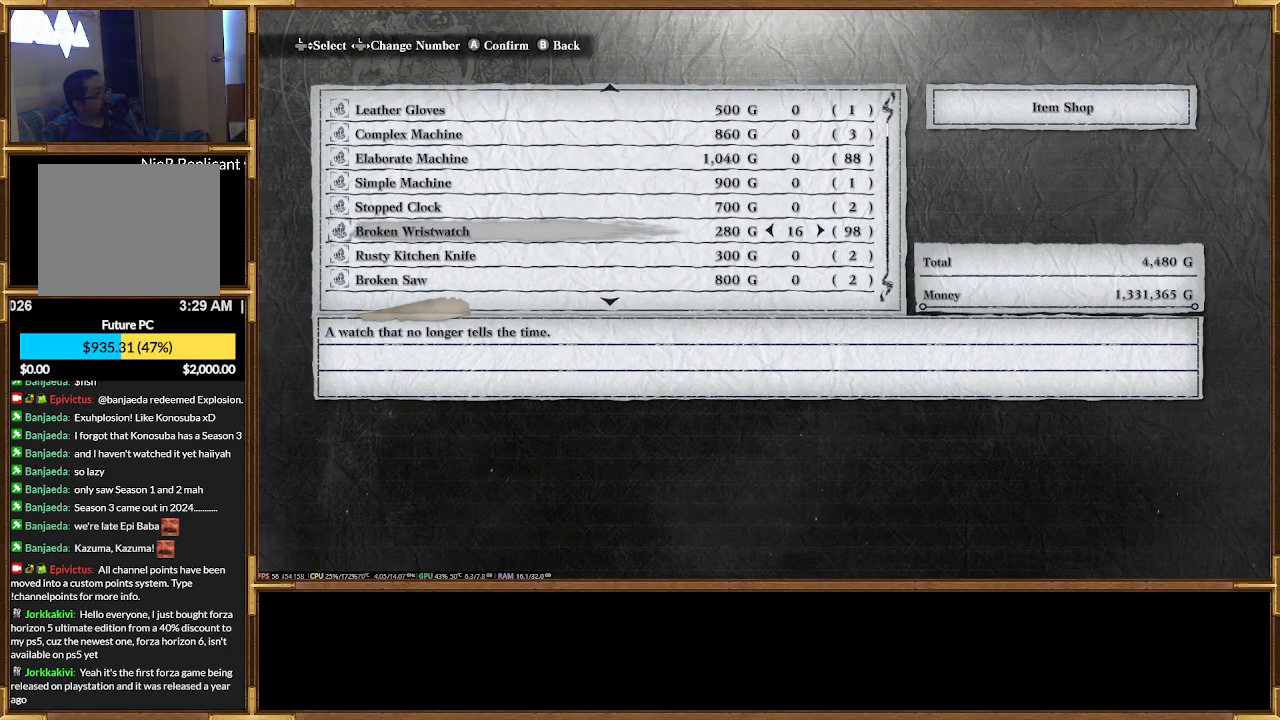
{"dt_ms": 500, "buttons": ["DPAD_RIGHT"], "events": []}
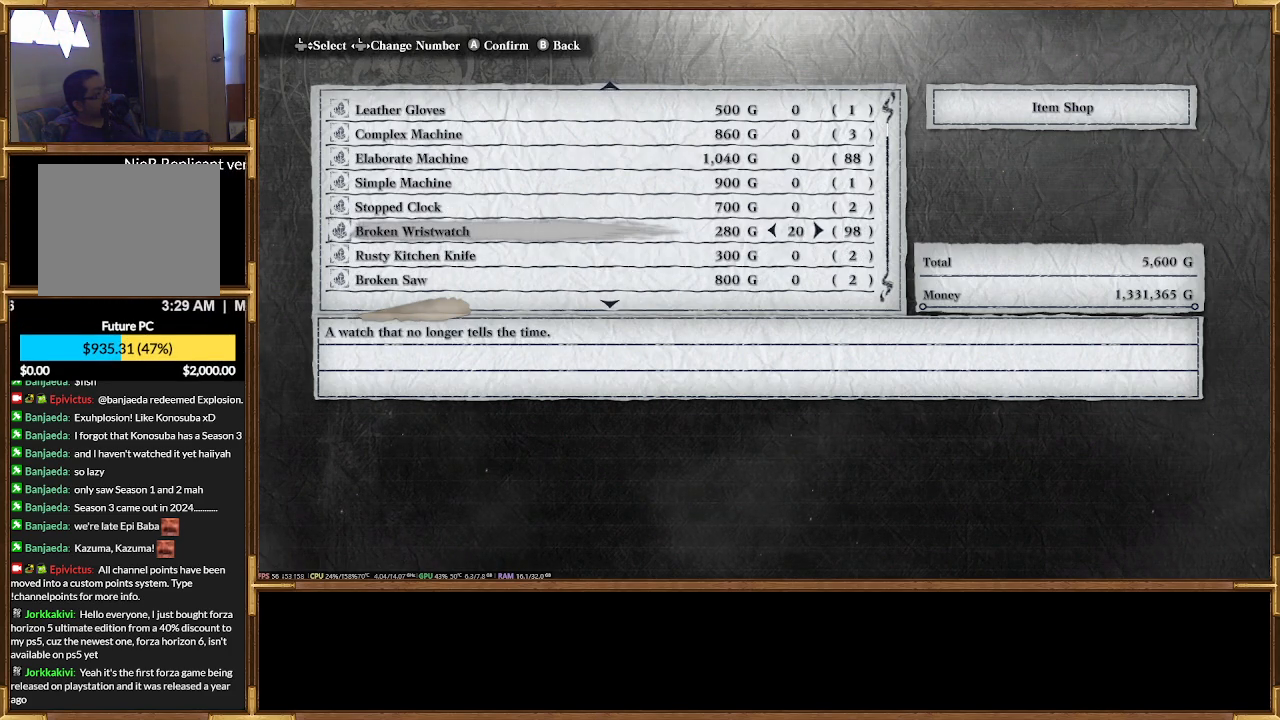
{"dt_ms": 500, "buttons": ["DPAD_RIGHT"], "events": []}
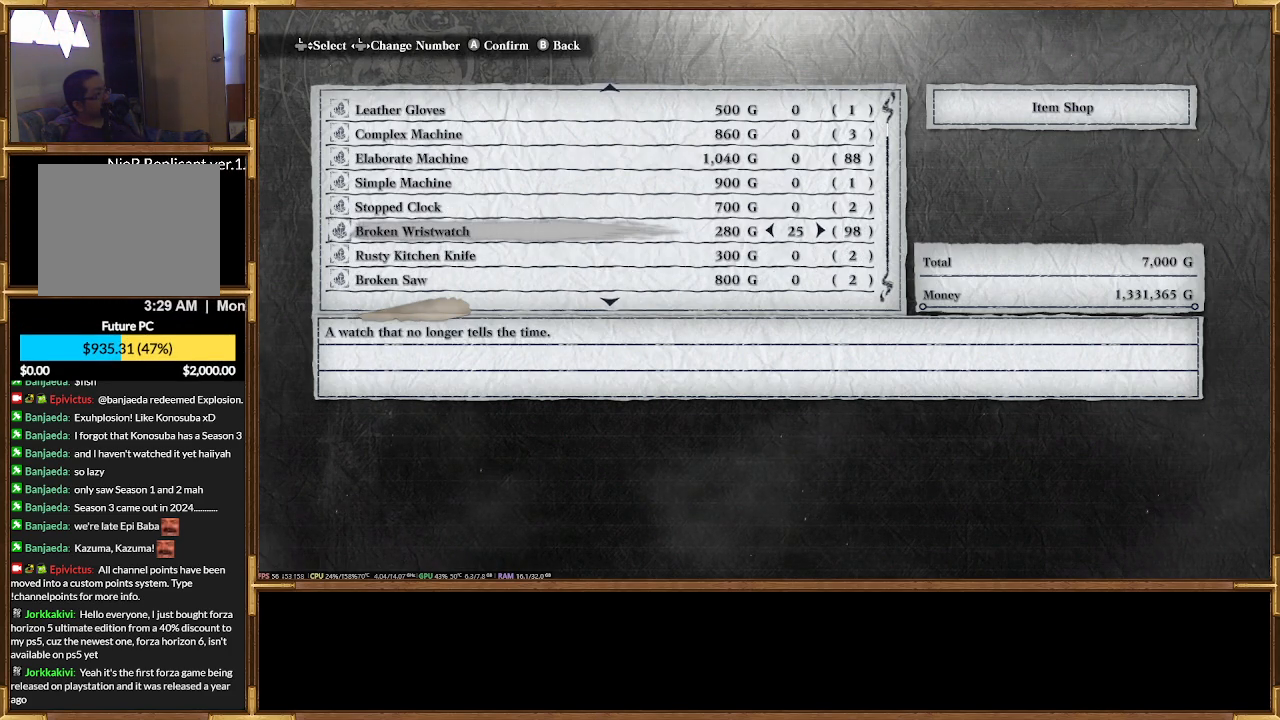
{"dt_ms": 500, "buttons": ["DPAD_RIGHT"], "events": []}
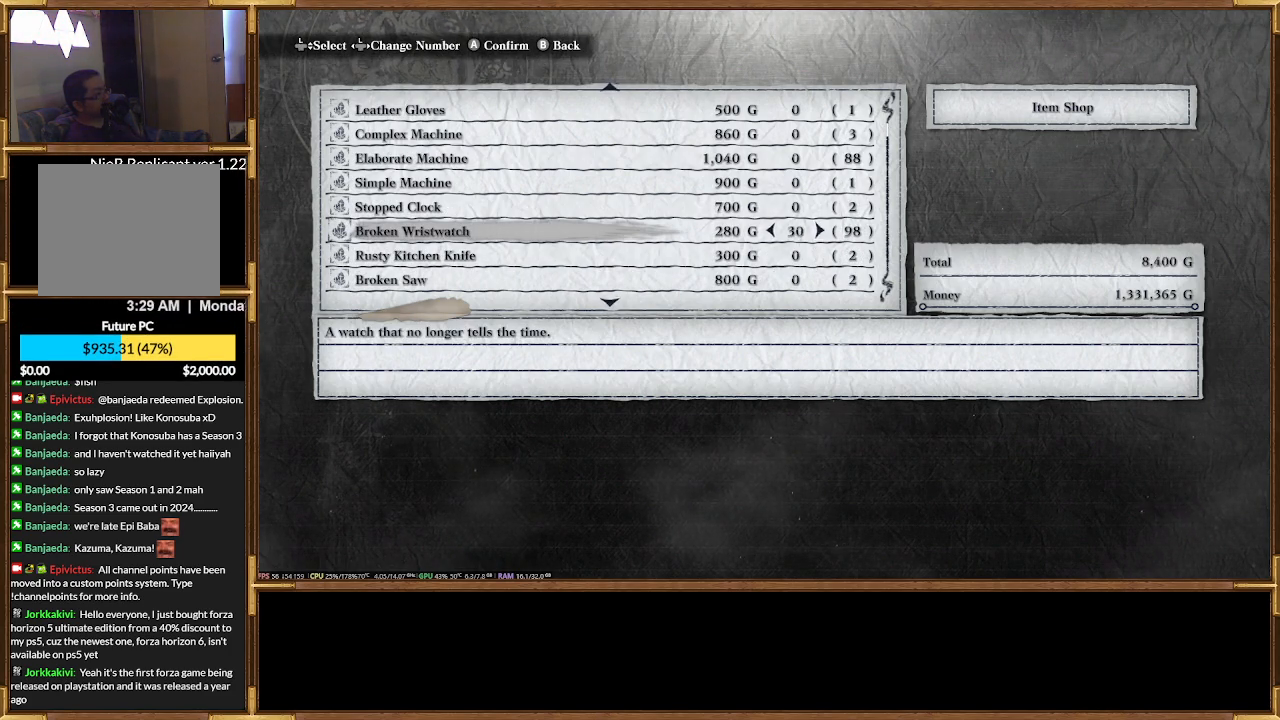
{"dt_ms": 1000, "buttons": []}
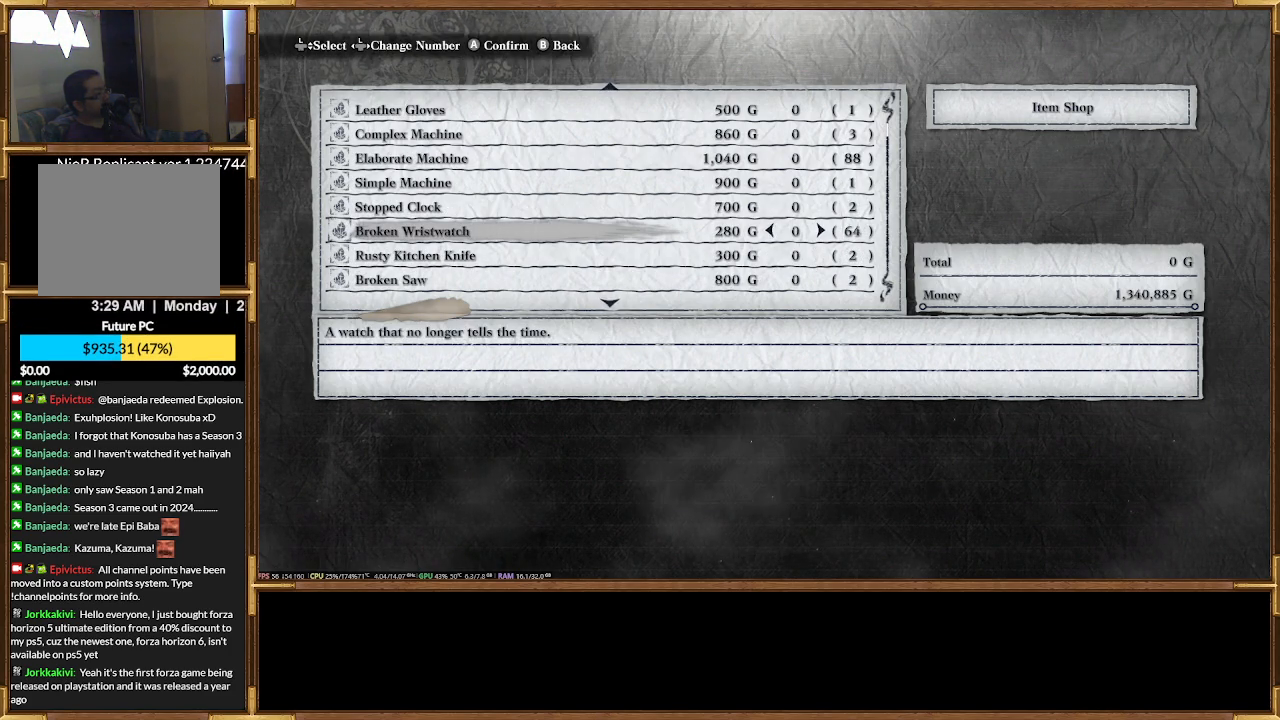
{"dt_ms": 500, "buttons": ["DPAD_DOWN"], "events": [[133, "DPAD_DOWN", "down"]]}
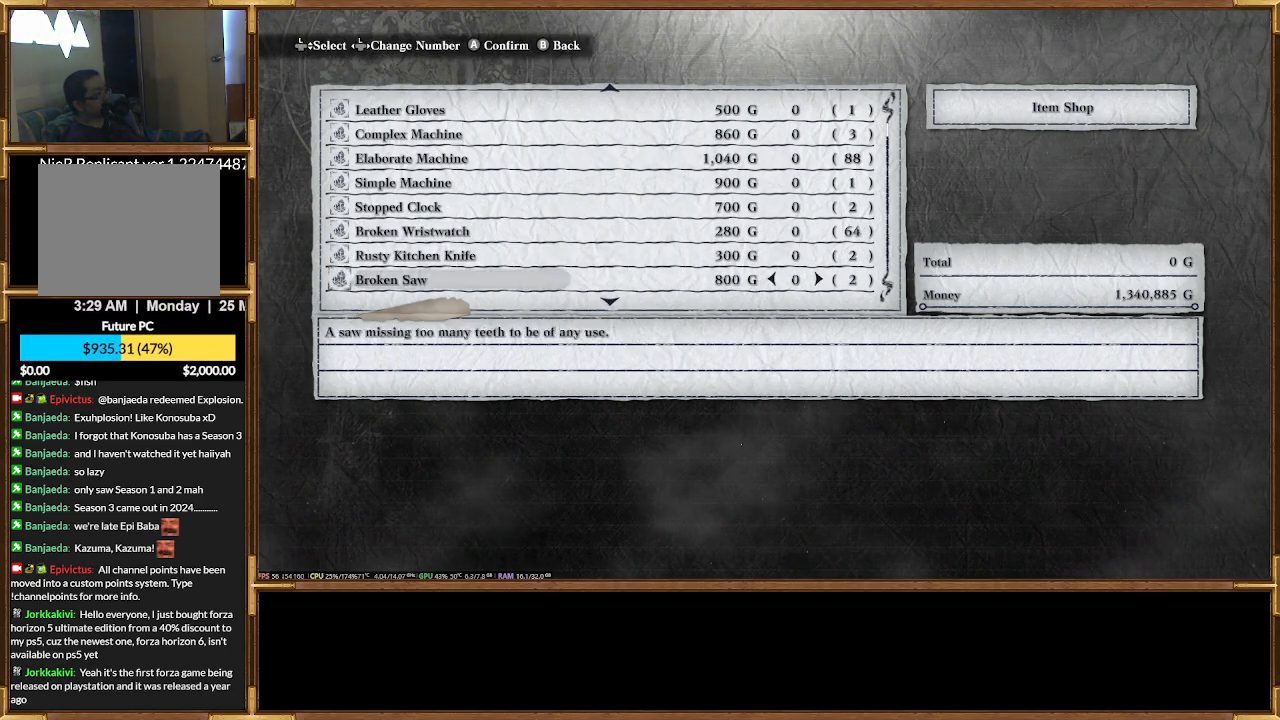
{"dt_ms": 500, "buttons": [], "events": [[500, "DPAD_DOWN", "up"]]}
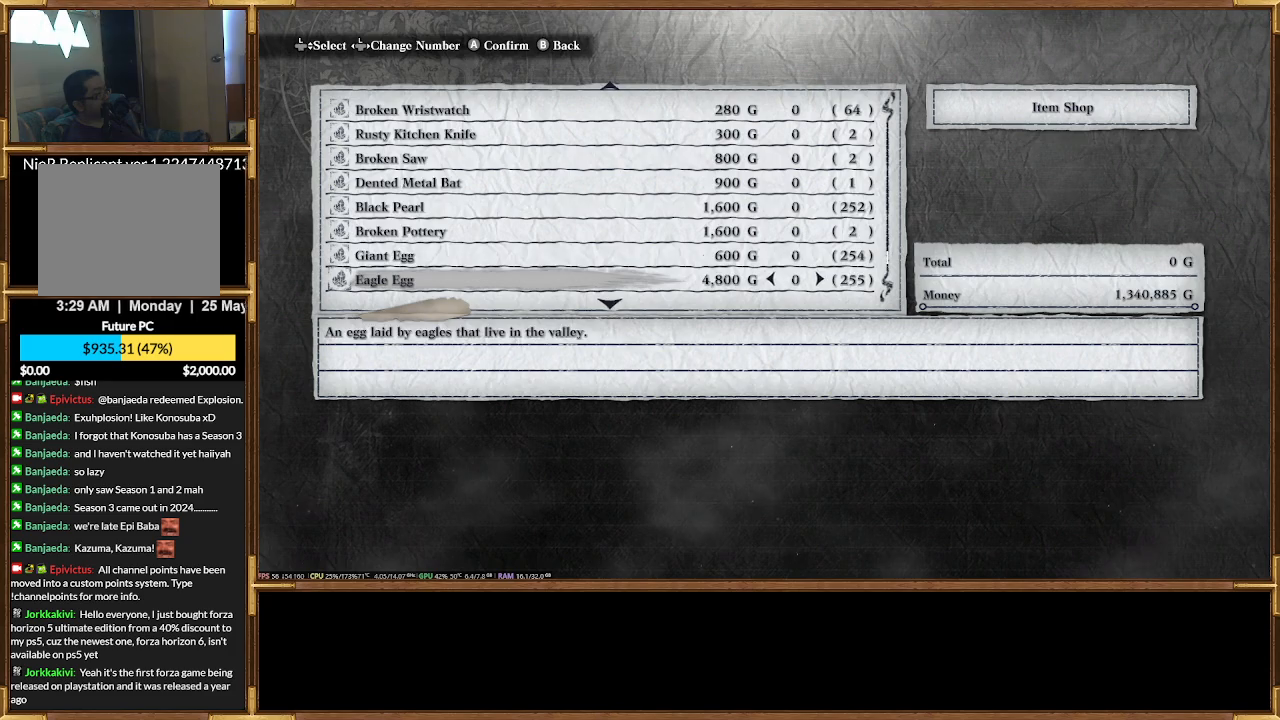
{"dt_ms": 500, "buttons": ["DPAD_UP"], "events": [[300, "DPAD_UP", "down"]]}
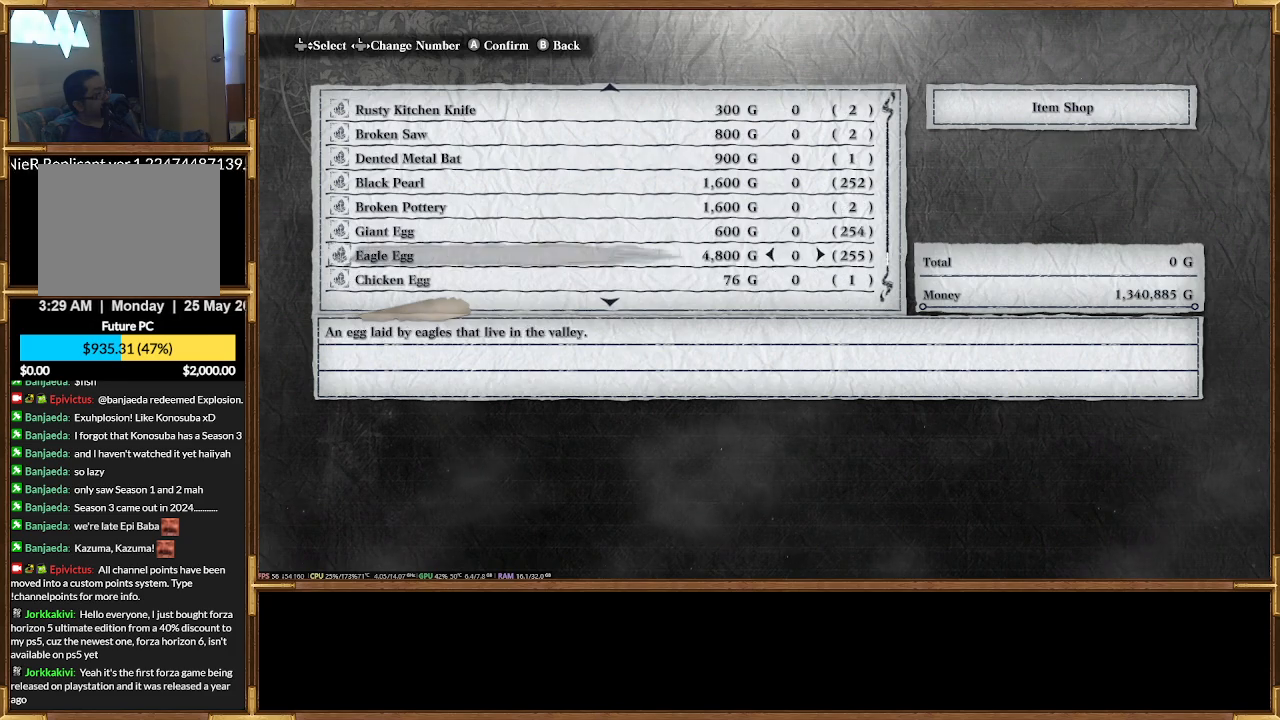
{"dt_ms": 500, "buttons": [], "events": [[333, "DPAD_UP", "up"]]}
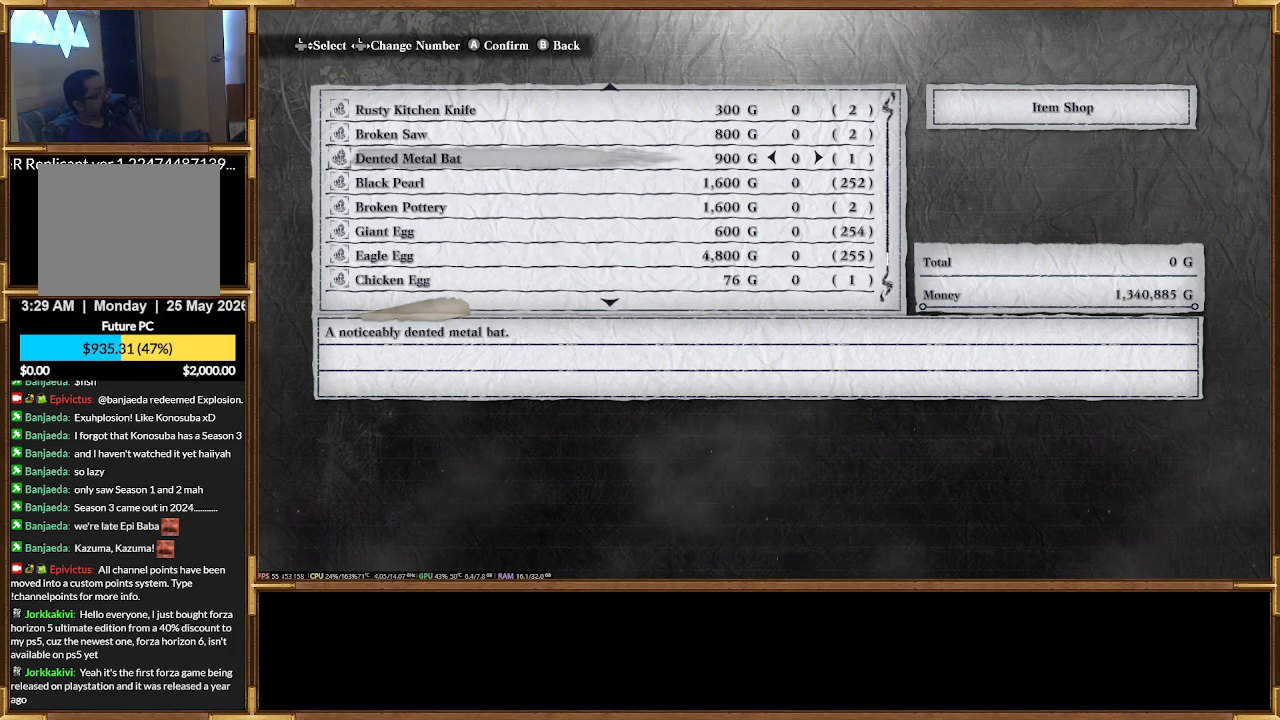
{"dt_ms": 500, "buttons": [], "events": [[233, "DPAD_DOWN", "down"], [300, "DPAD_DOWN", "up"]]}
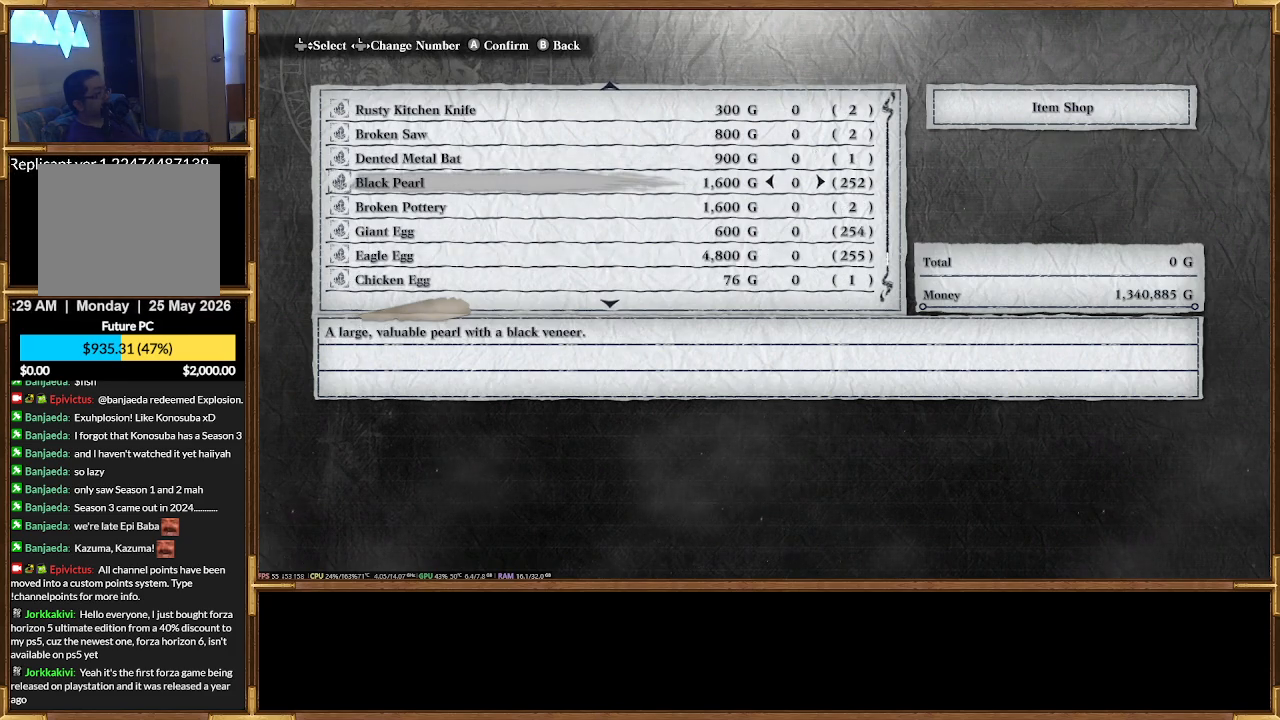
{"dt_ms": 500, "buttons": ["DPAD_RIGHT"], "events": [[267, "DPAD_RIGHT", "down"]]}
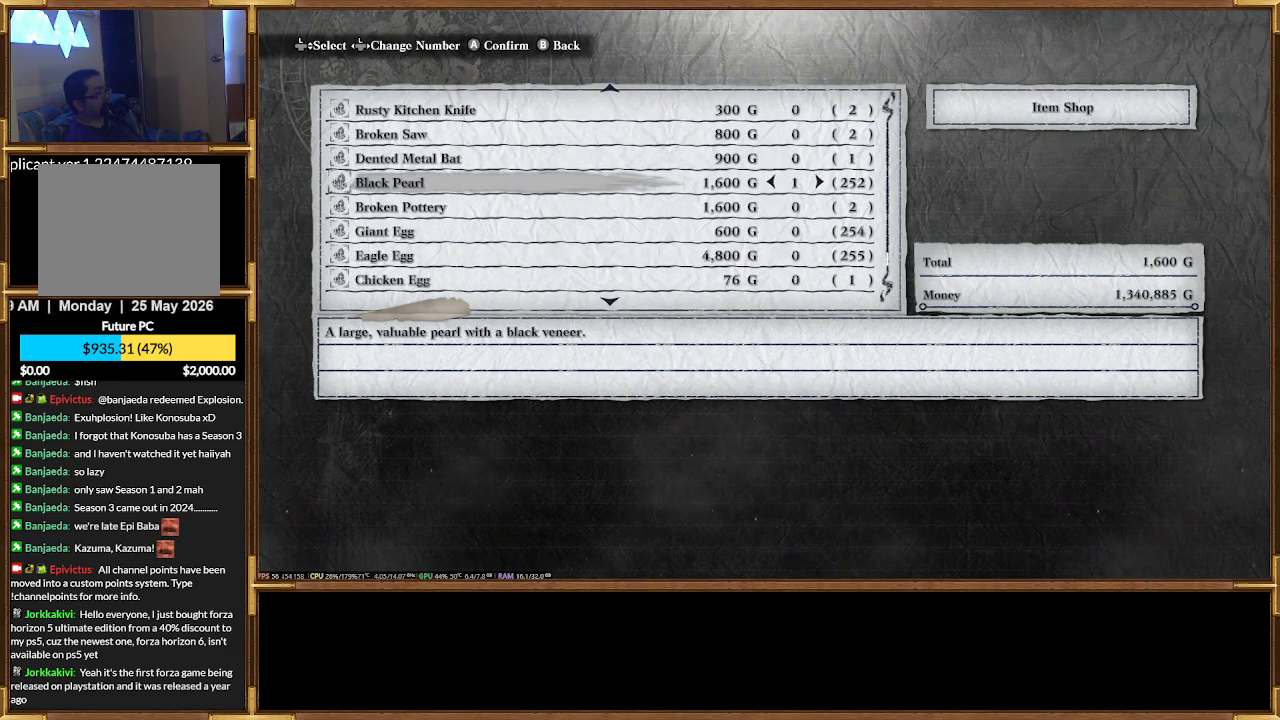
{"dt_ms": 500, "buttons": ["DPAD_RIGHT"], "events": []}
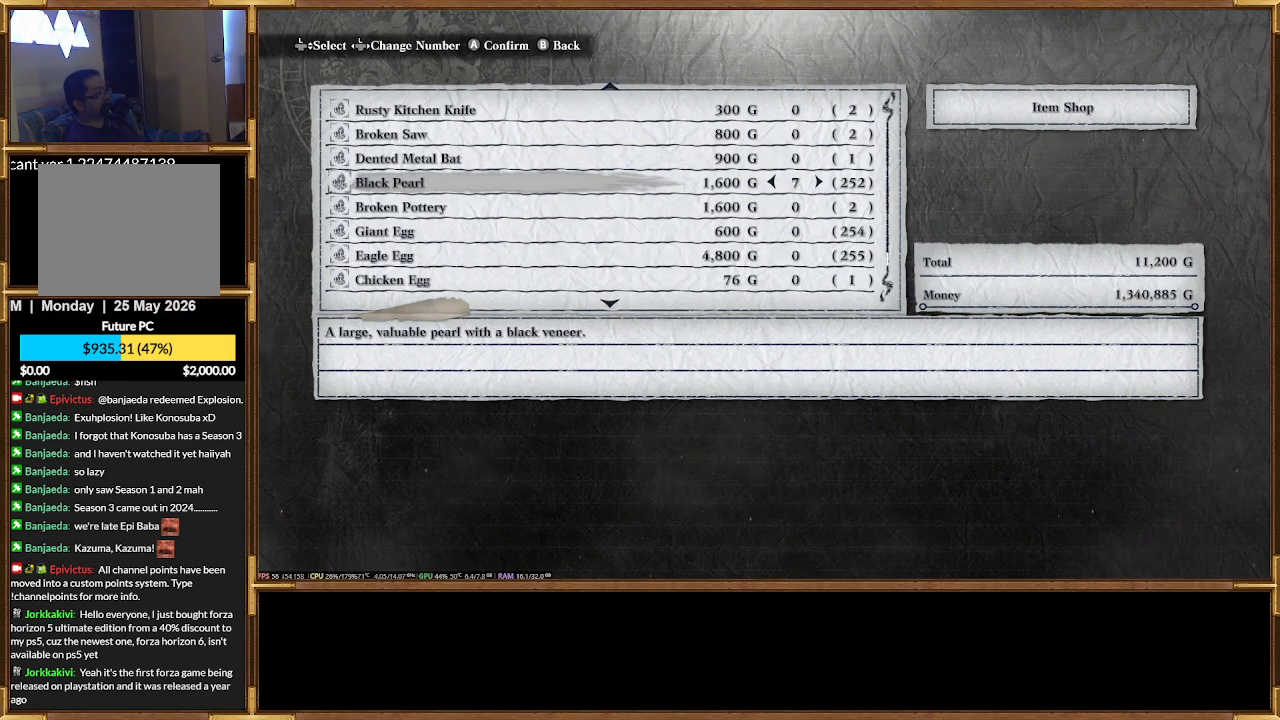
{"dt_ms": 500, "buttons": ["DPAD_RIGHT"], "events": []}
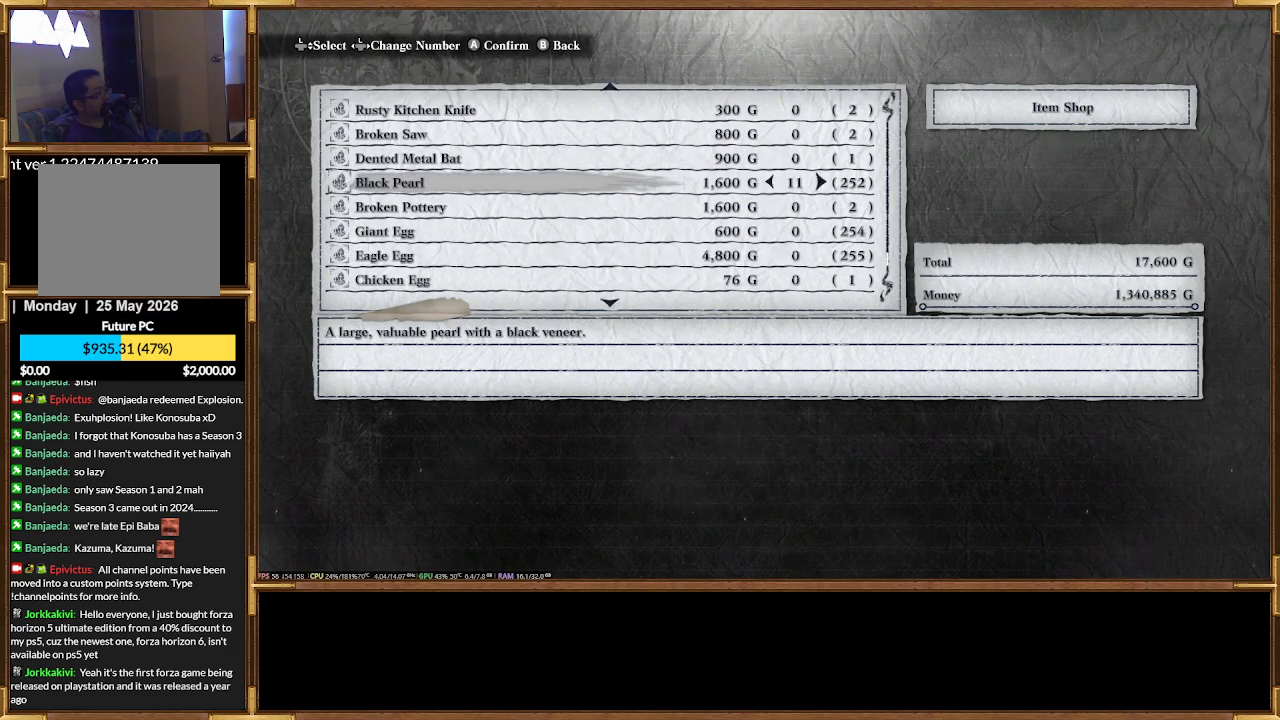
{"dt_ms": 500, "buttons": ["DPAD_RIGHT"], "events": []}
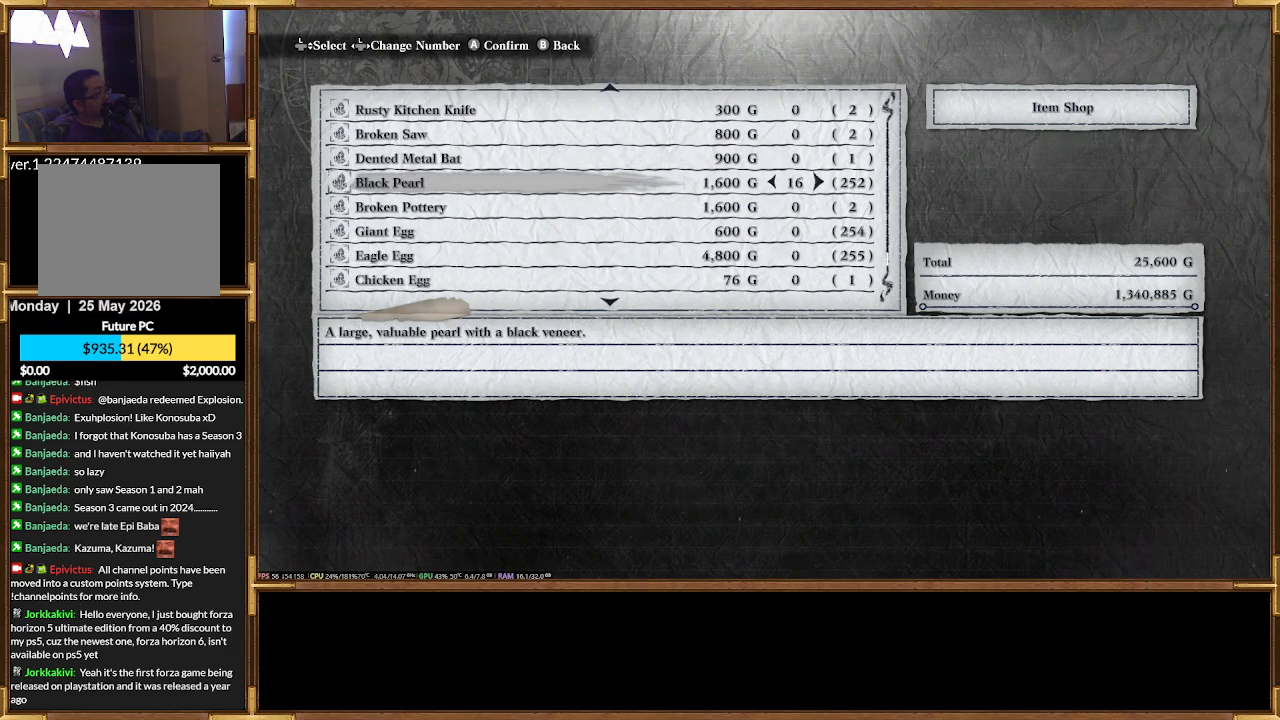
{"dt_ms": 500, "buttons": ["DPAD_RIGHT"], "events": []}
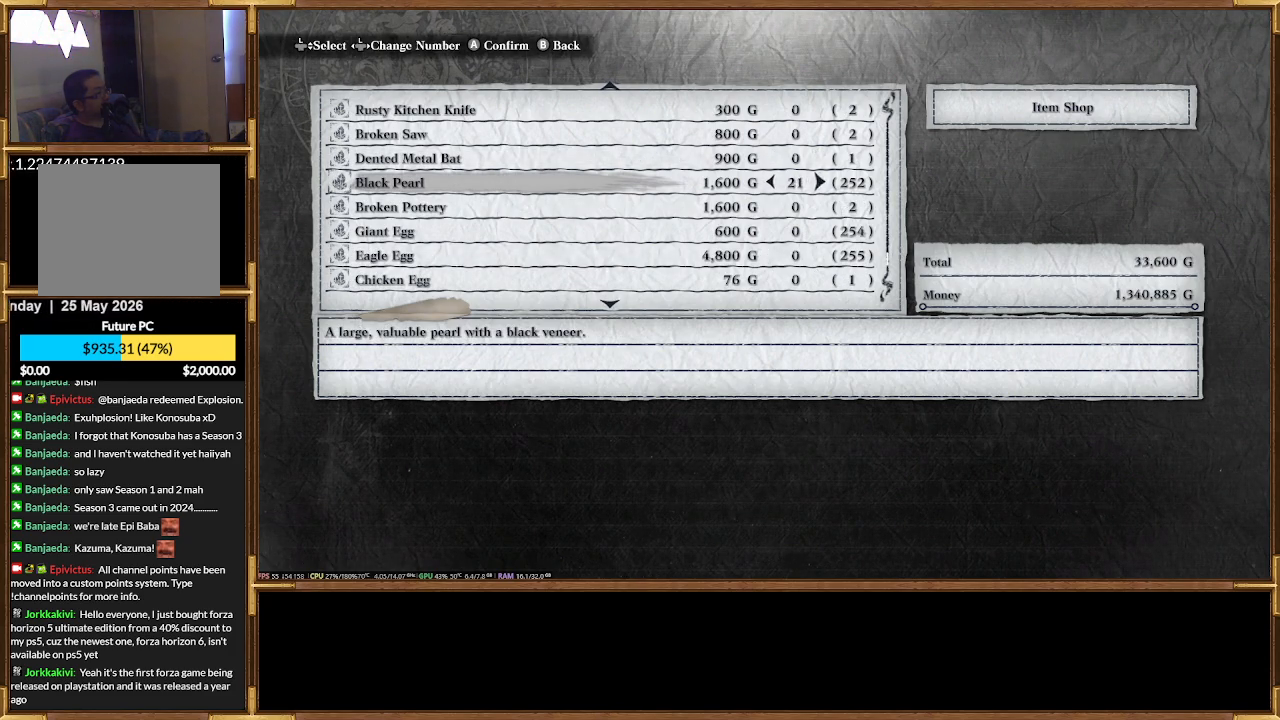
{"dt_ms": 500, "buttons": ["DPAD_RIGHT"], "events": []}
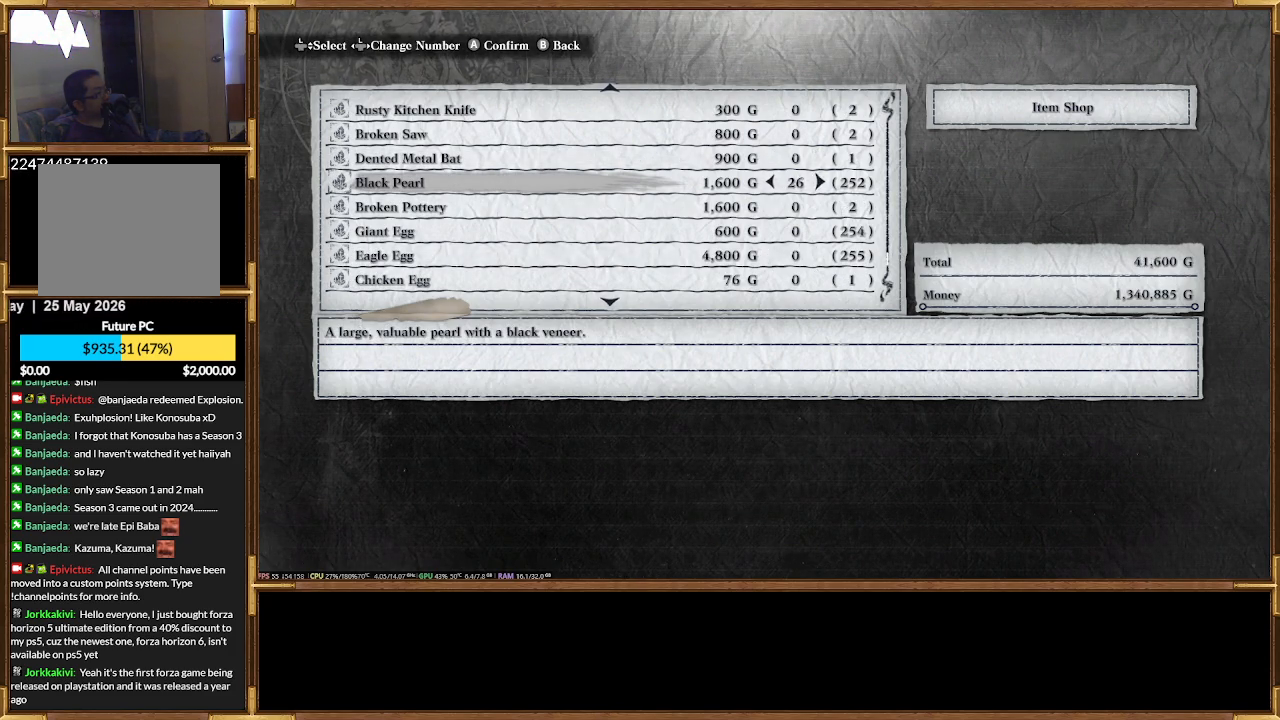
{"dt_ms": 1000, "buttons": []}
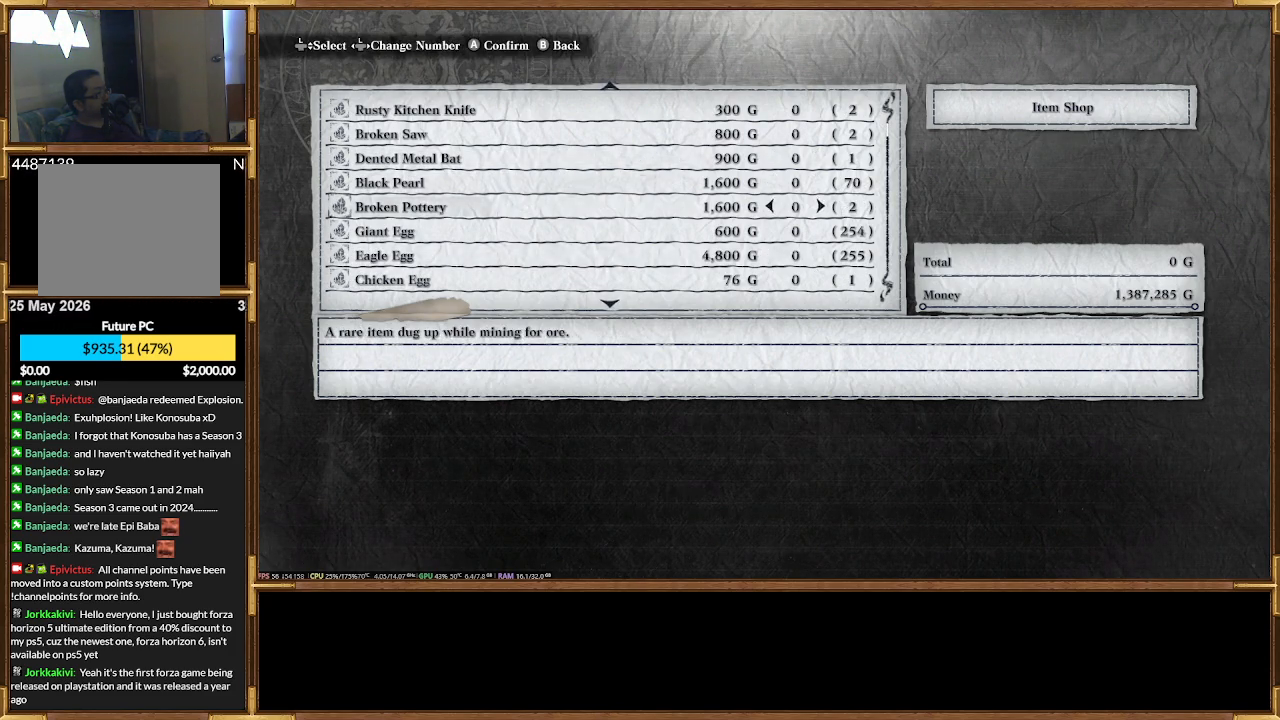
{"dt_ms": 500, "buttons": ["DPAD_RIGHT"], "events": [[100, "DPAD_DOWN", "down"], [167, "DPAD_DOWN", "up"], [467, "DPAD_RIGHT", "down"]]}
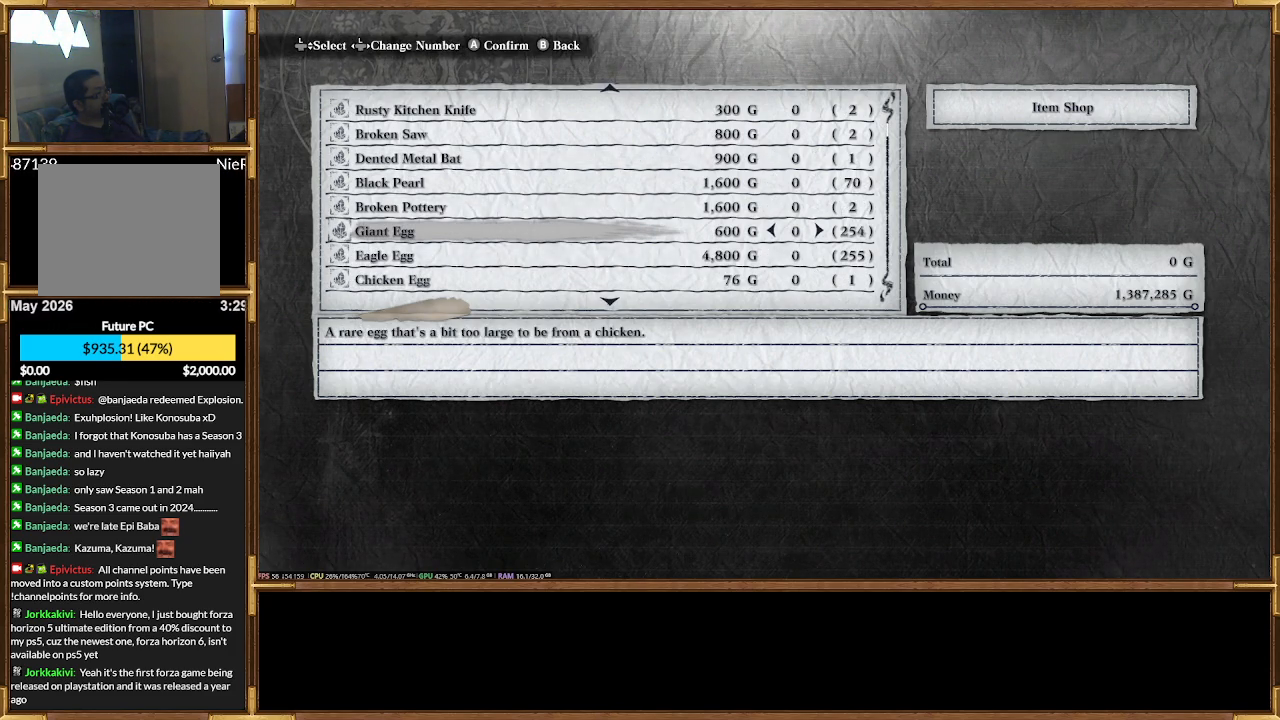
{"dt_ms": 500, "buttons": ["DPAD_RIGHT"], "events": []}
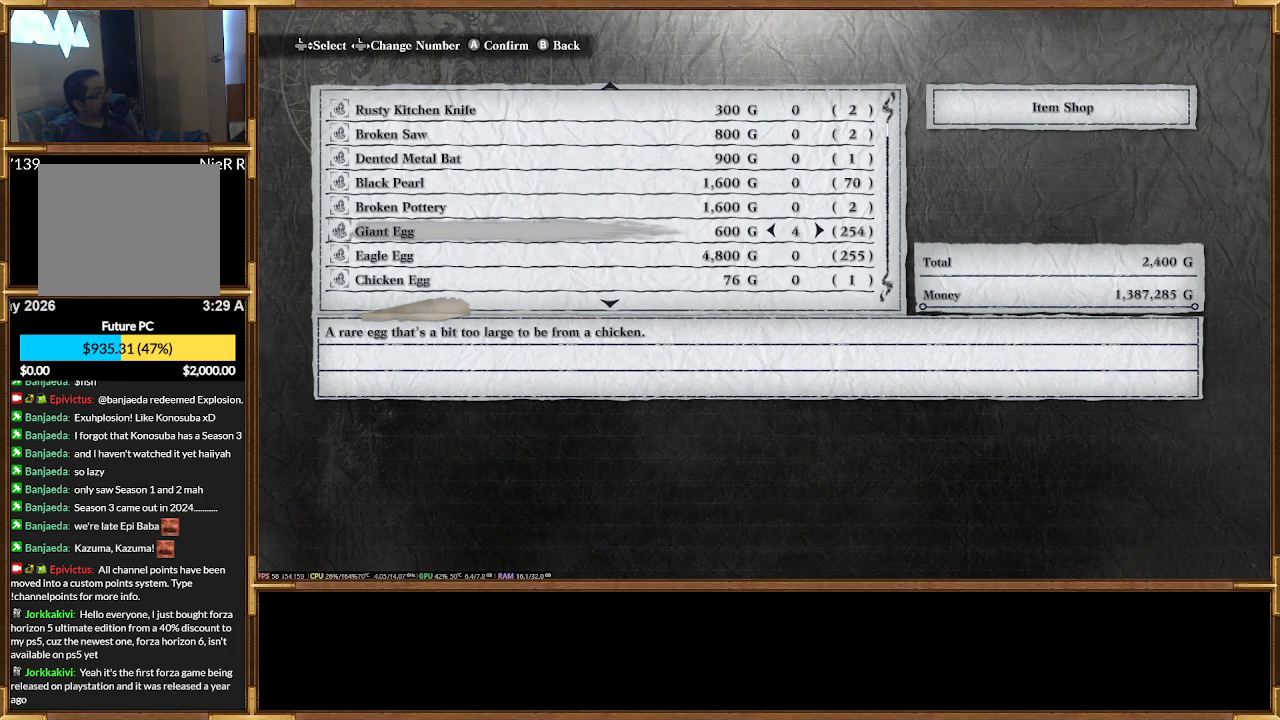
{"dt_ms": 500, "buttons": ["DPAD_RIGHT"], "events": []}
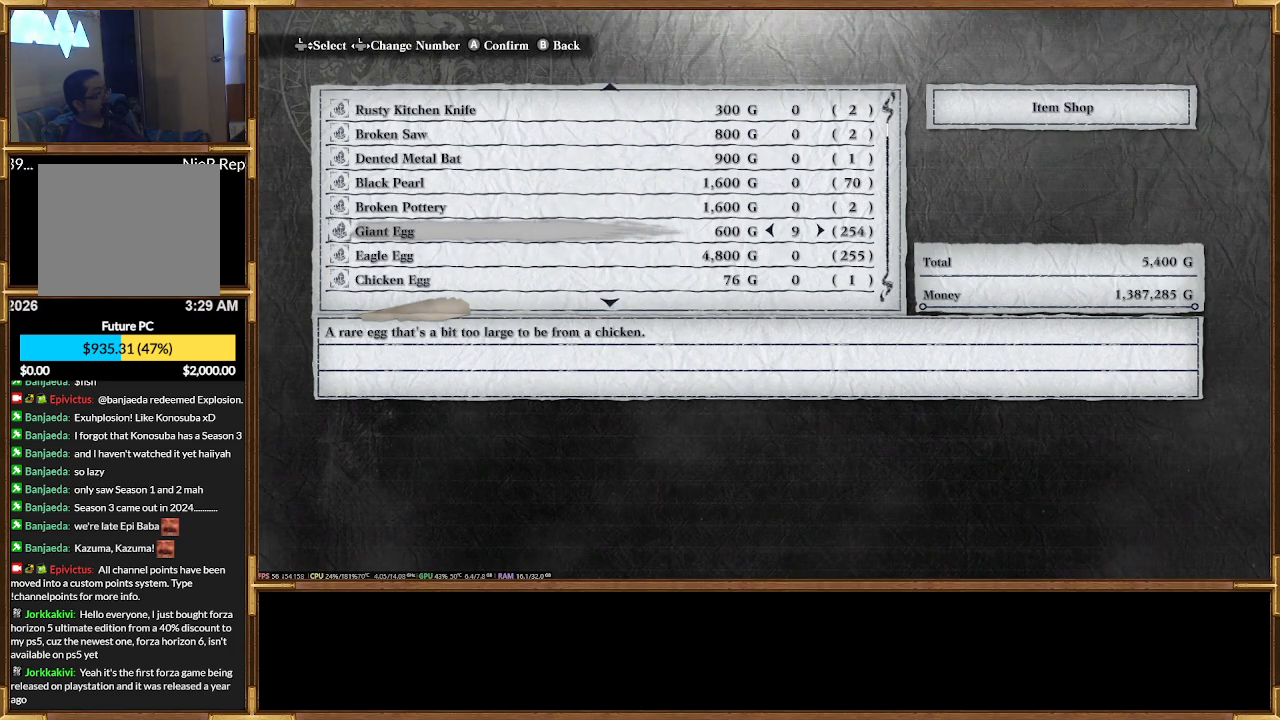
{"dt_ms": 500, "buttons": ["DPAD_RIGHT"], "events": []}
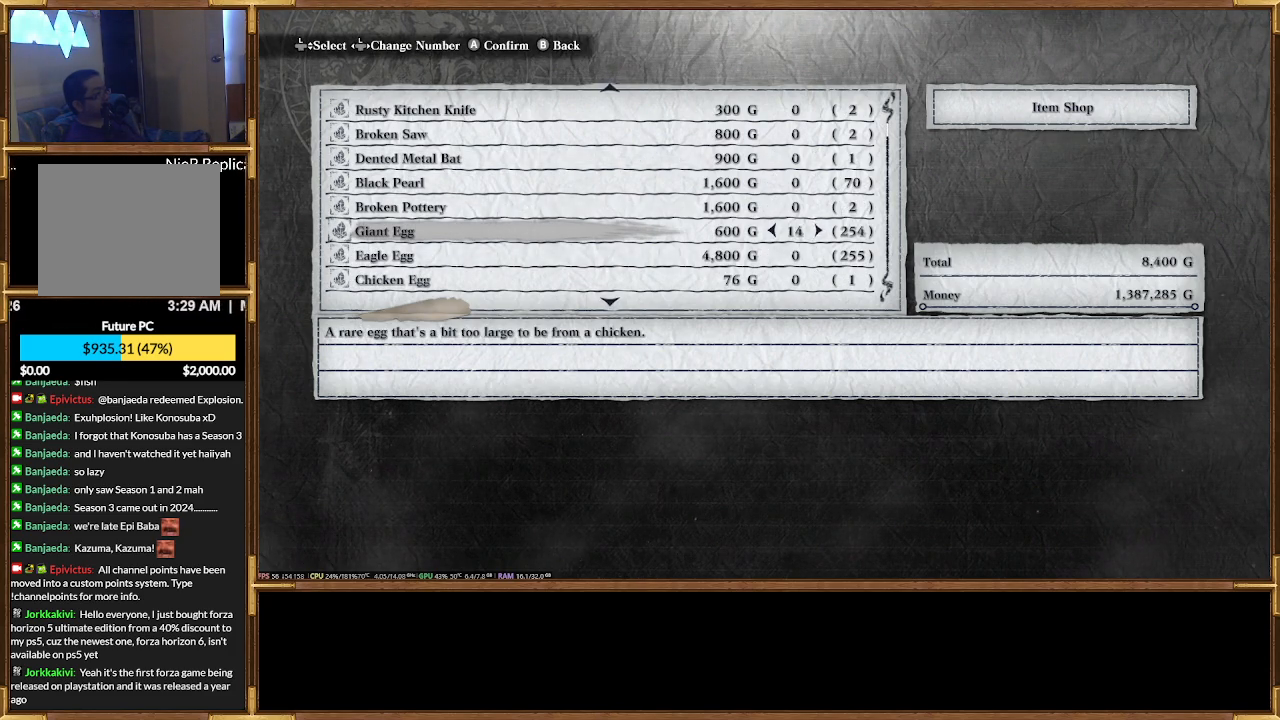
{"dt_ms": 500, "buttons": ["DPAD_RIGHT"], "events": []}
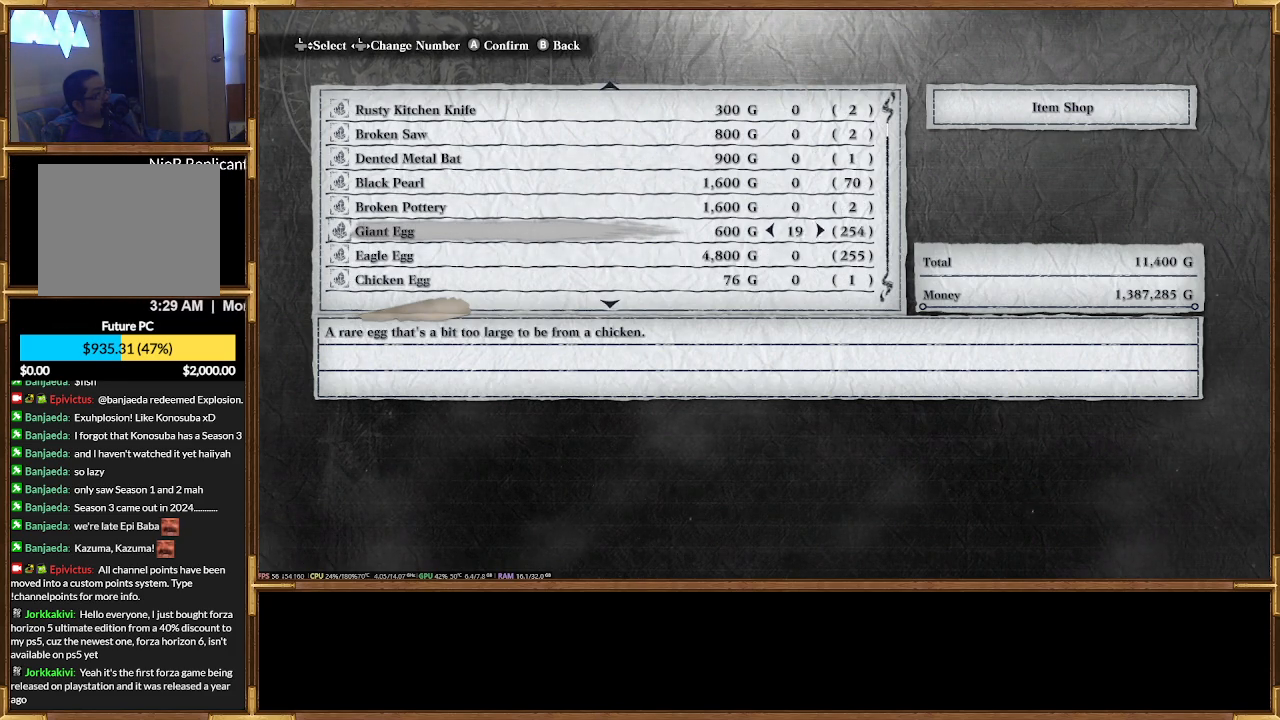
{"dt_ms": 500, "buttons": ["DPAD_RIGHT"], "events": []}
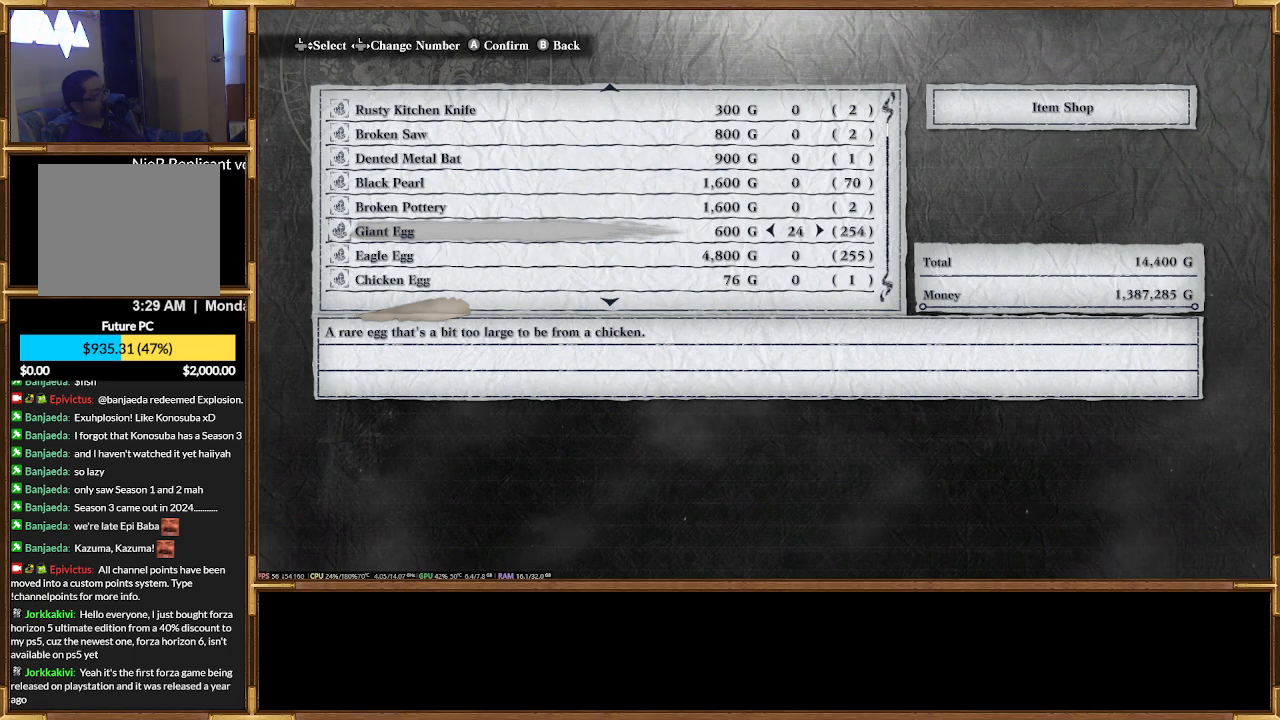
{"dt_ms": 500, "buttons": ["DPAD_RIGHT"], "events": []}
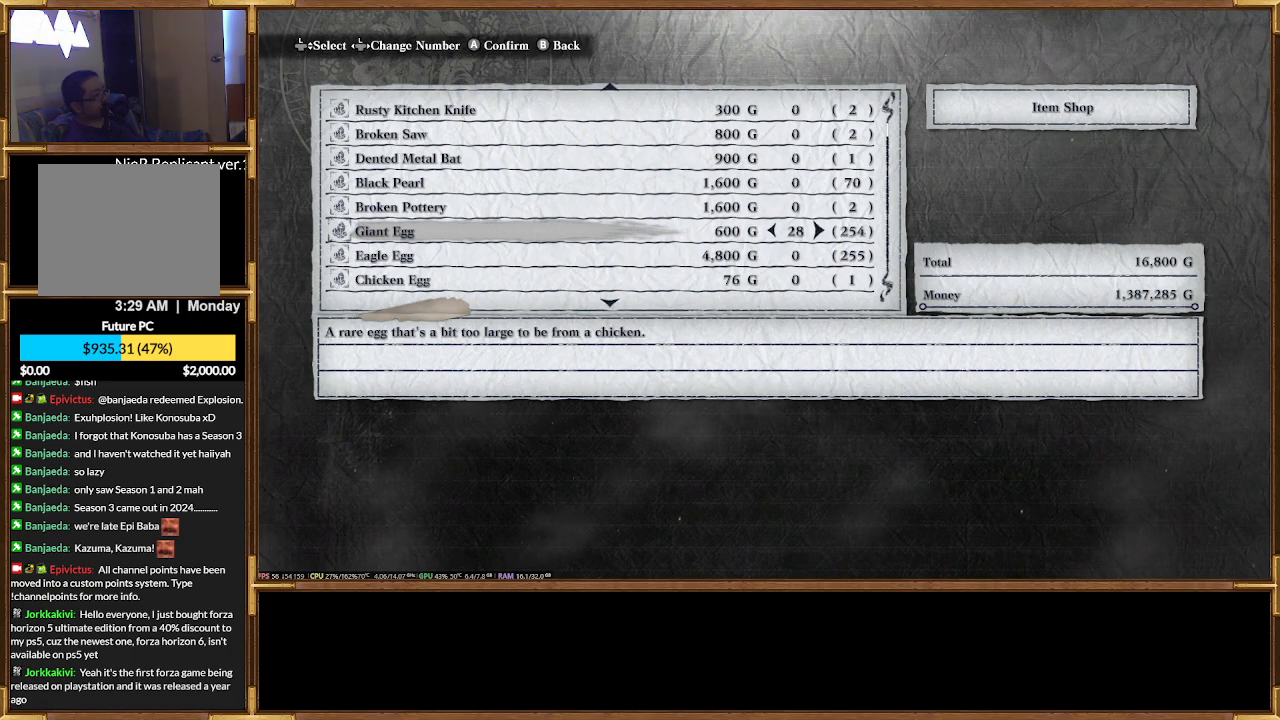
{"dt_ms": 500, "buttons": ["DPAD_RIGHT"], "events": []}
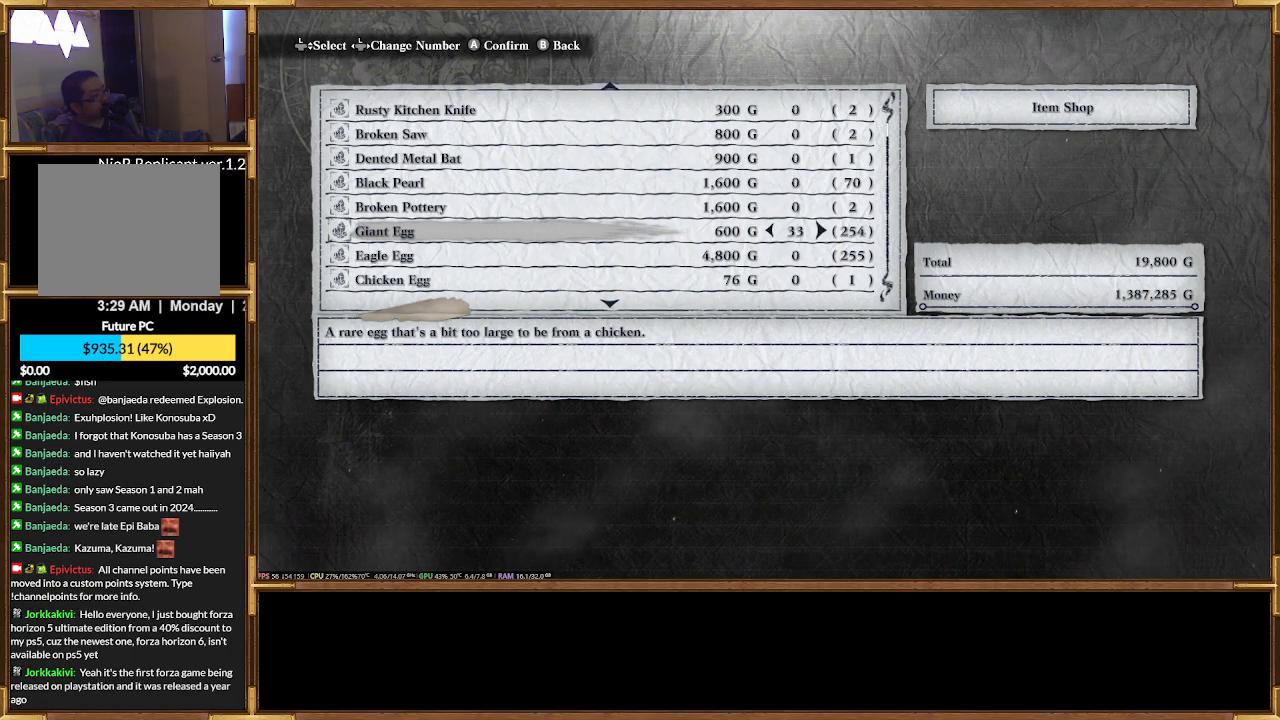
{"dt_ms": 1000, "buttons": []}
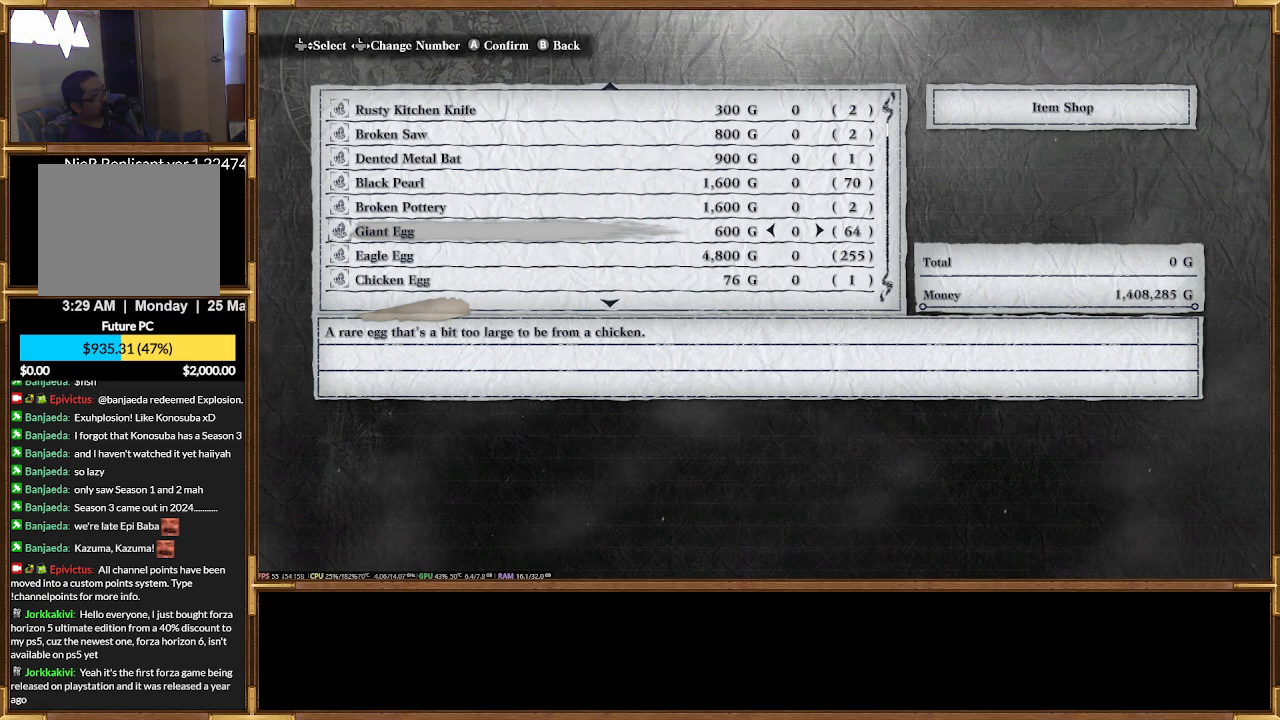
{"dt_ms": 500, "buttons": ["DPAD_RIGHT"], "events": [[67, "DPAD_DOWN", "down"], [167, "DPAD_DOWN", "up"], [433, "DPAD_RIGHT", "down"]]}
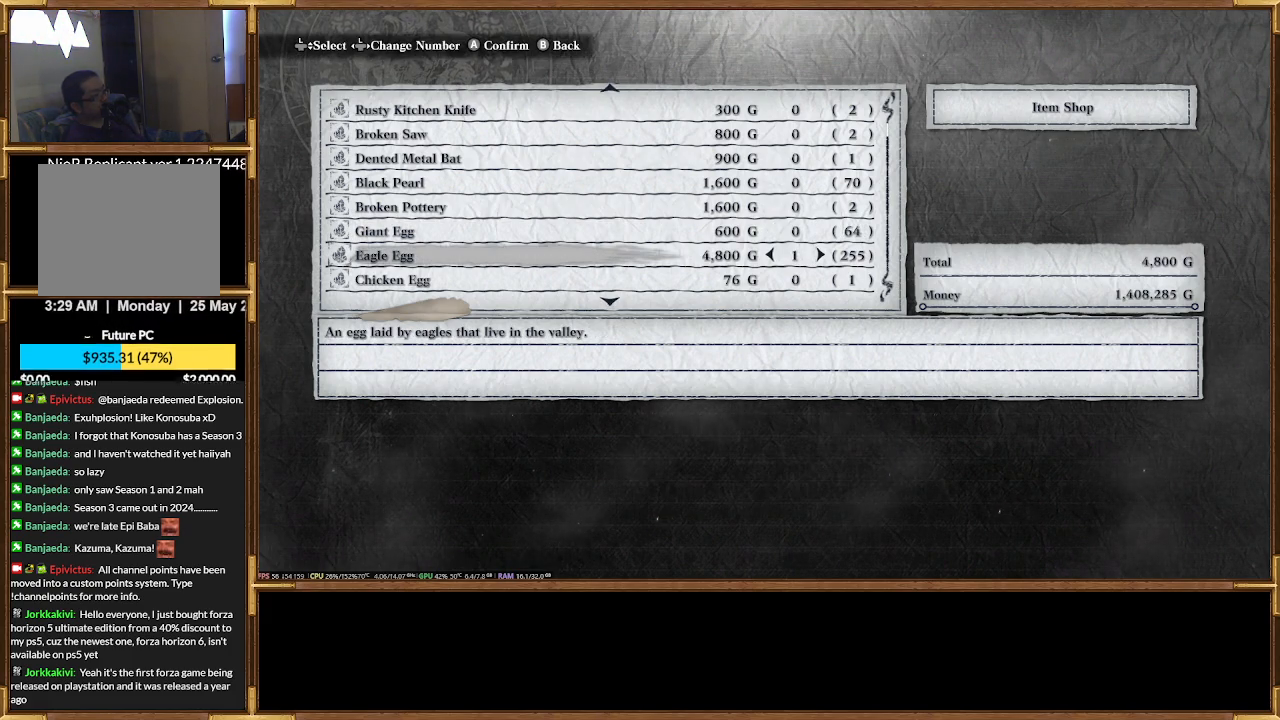
{"dt_ms": 500, "buttons": ["DPAD_RIGHT"], "events": []}
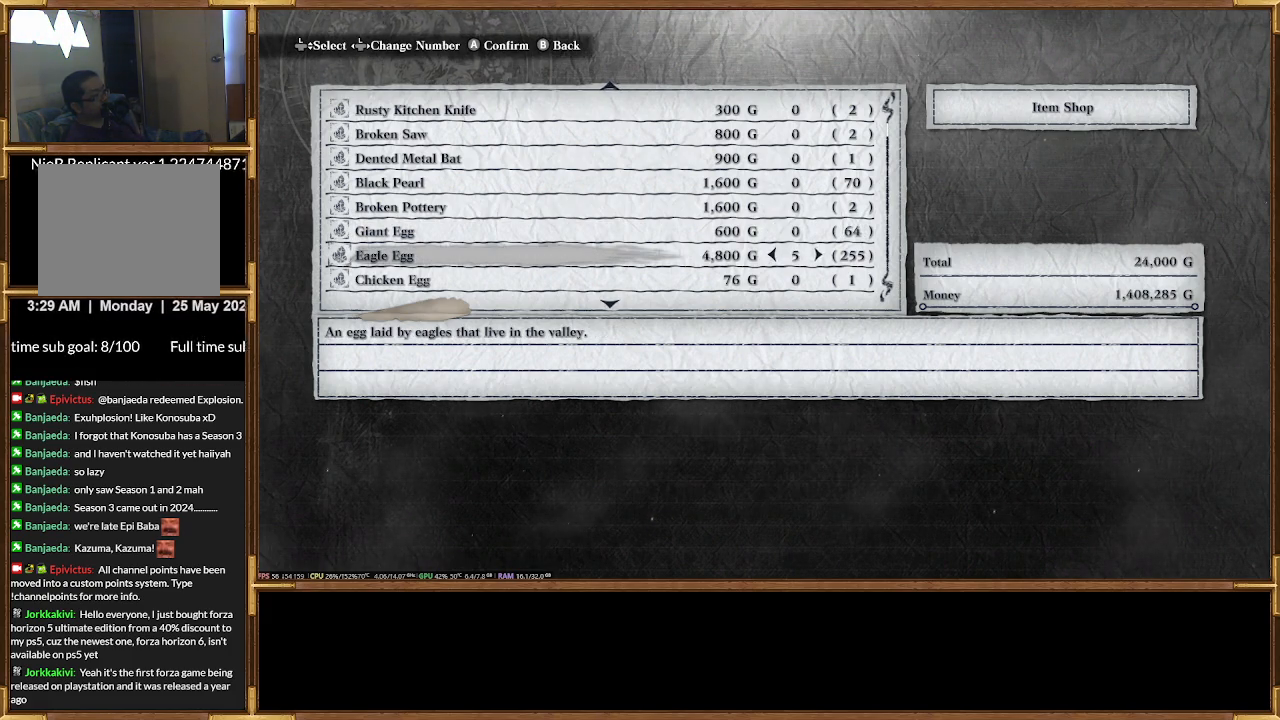
{"dt_ms": 500, "buttons": ["DPAD_RIGHT"], "events": []}